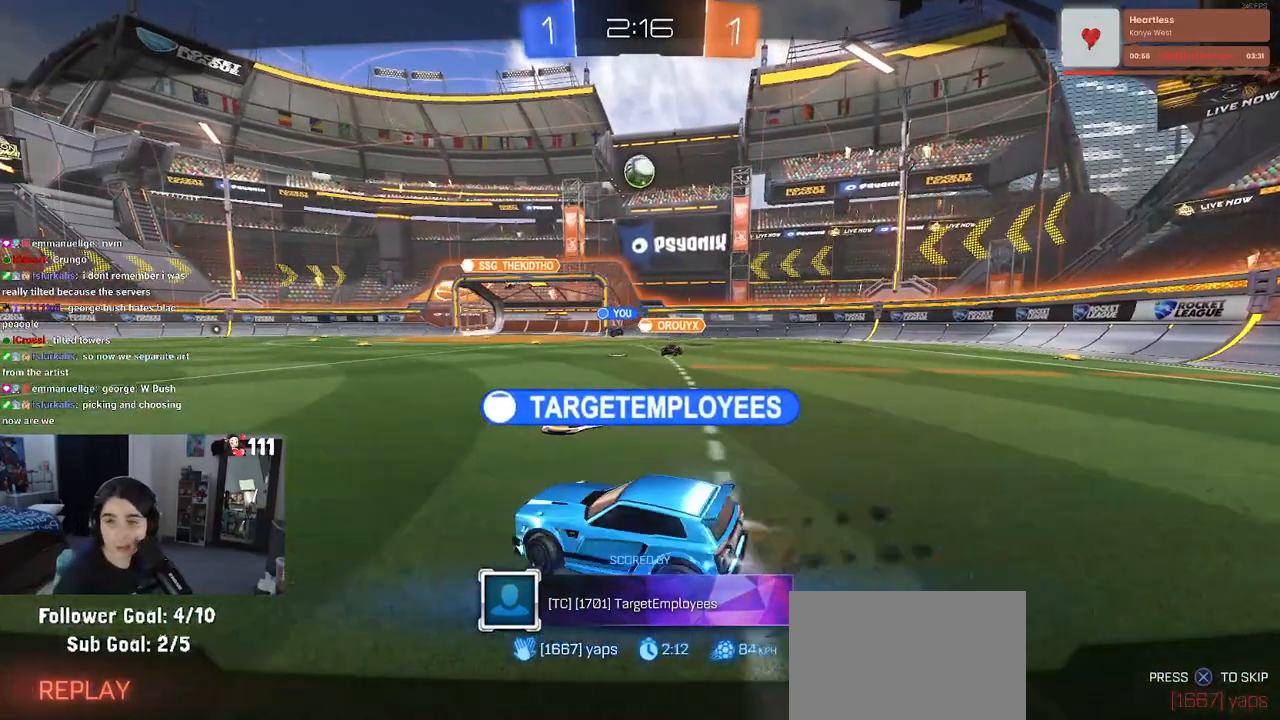
Gameplay with a controller (PlayStation layout); each line is a JSON object with the inputs held at the frame after it. "events" lists button and stick changes between this image and that frame as [ms after this image, input, new state], when the widget could be followed in between.
{"buttons": ["CROSS"], "left_stick": "center", "right_stick": "center", "events": [[17, "CROSS", "down"], [133, "CROSS", "up"], [217, "CROSS", "down"]]}
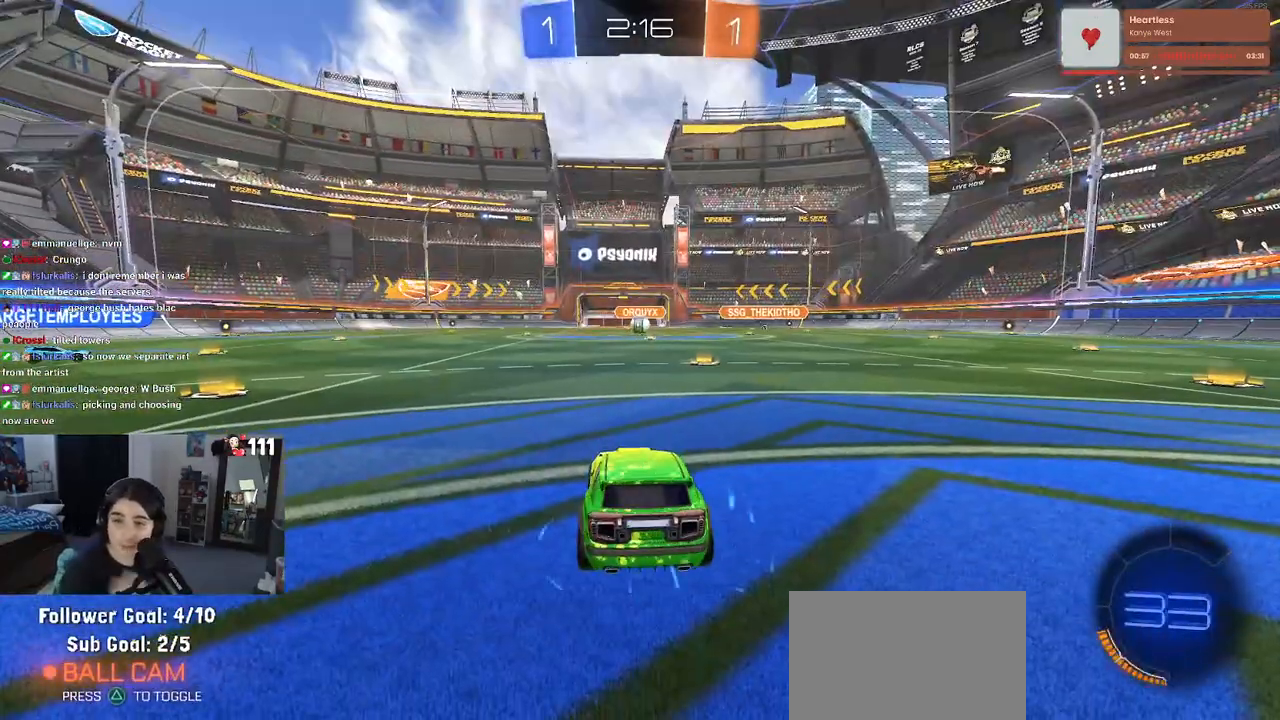
{"buttons": [], "left_stick": "center", "right_stick": "center", "events": [[17, "CROSS", "up"], [117, "CROSS", "down"], [283, "CROSS", "up"]]}
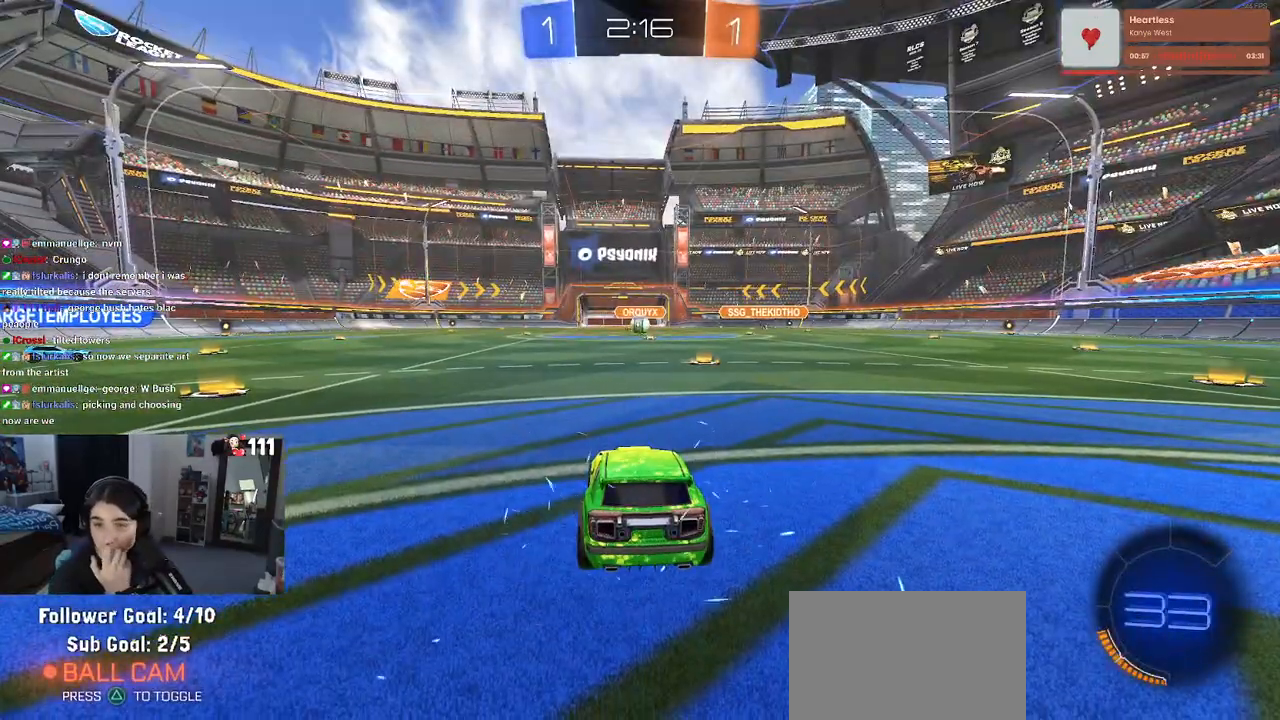
{"buttons": [], "left_stick": "center", "right_stick": "center", "events": []}
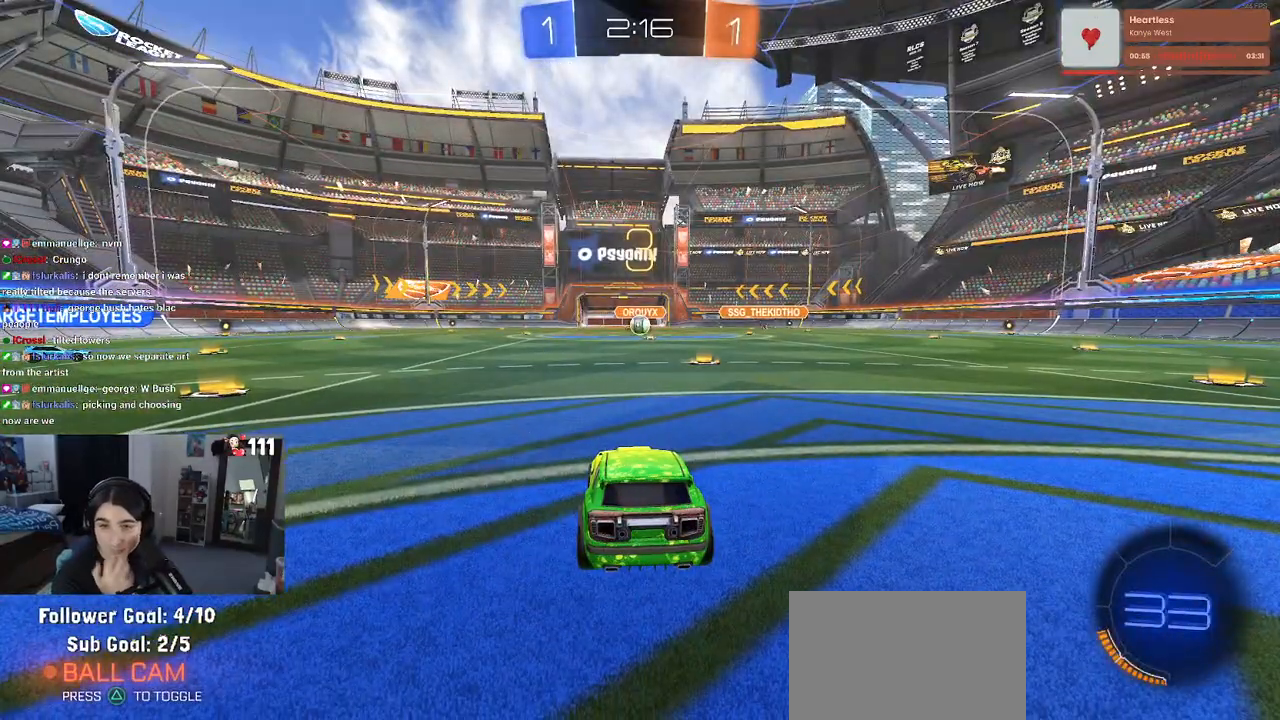
{"buttons": [], "left_stick": "center", "right_stick": "center", "events": [[133, "TRIANGLE", "down"], [217, "TRIANGLE", "up"], [300, "TRIANGLE", "down"], [433, "TRIANGLE", "up"]]}
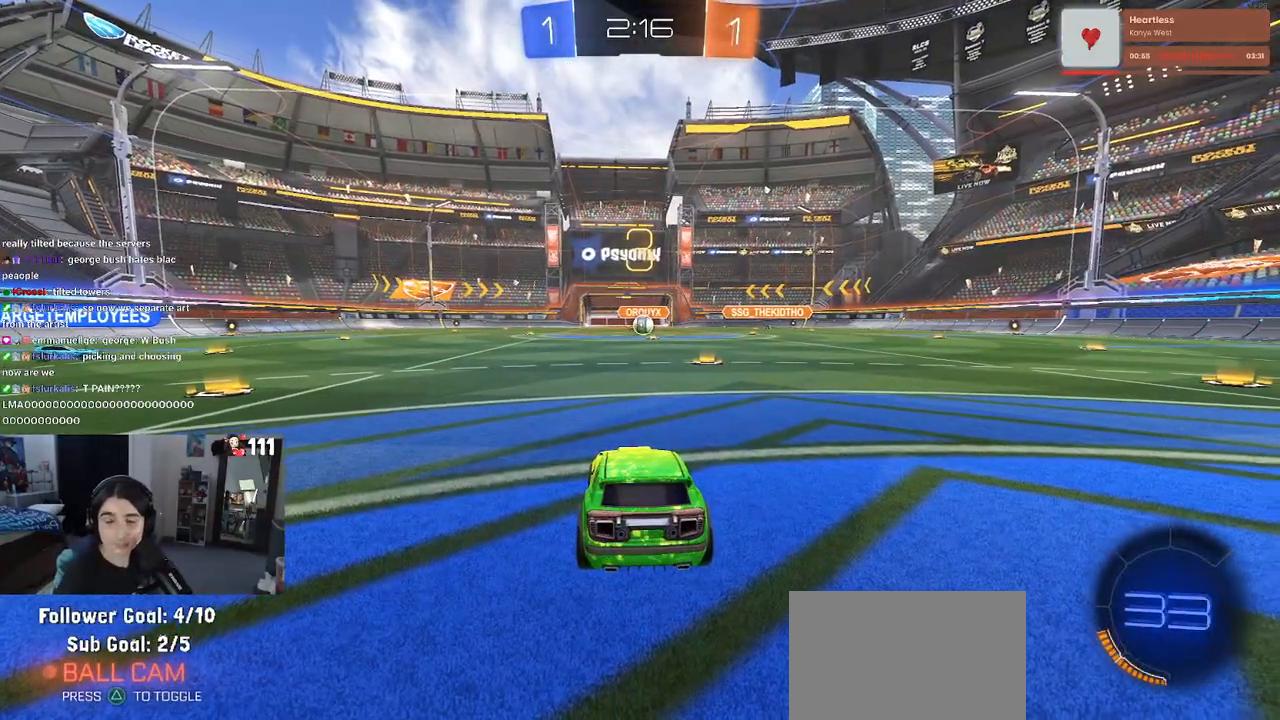
{"buttons": [], "left_stick": "center", "right_stick": "center", "events": []}
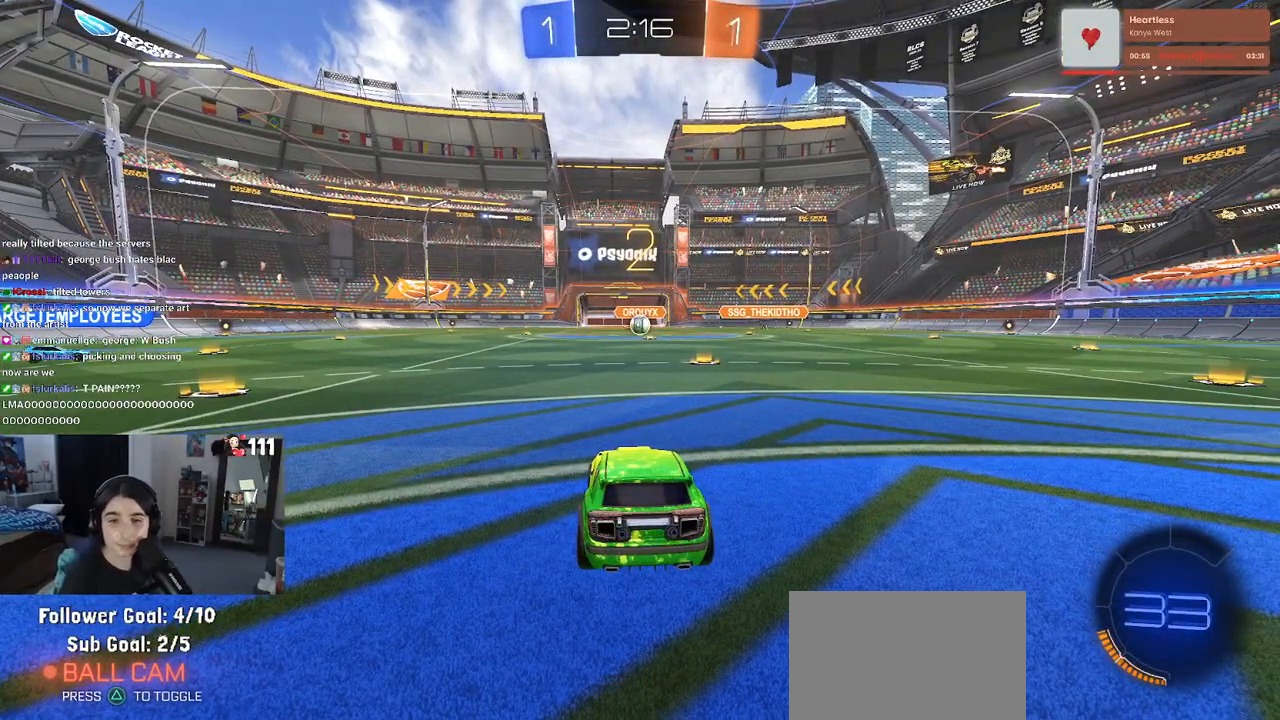
{"buttons": ["R2"], "left_stick": "center", "right_stick": "center", "events": [[50, "R2", "down"]]}
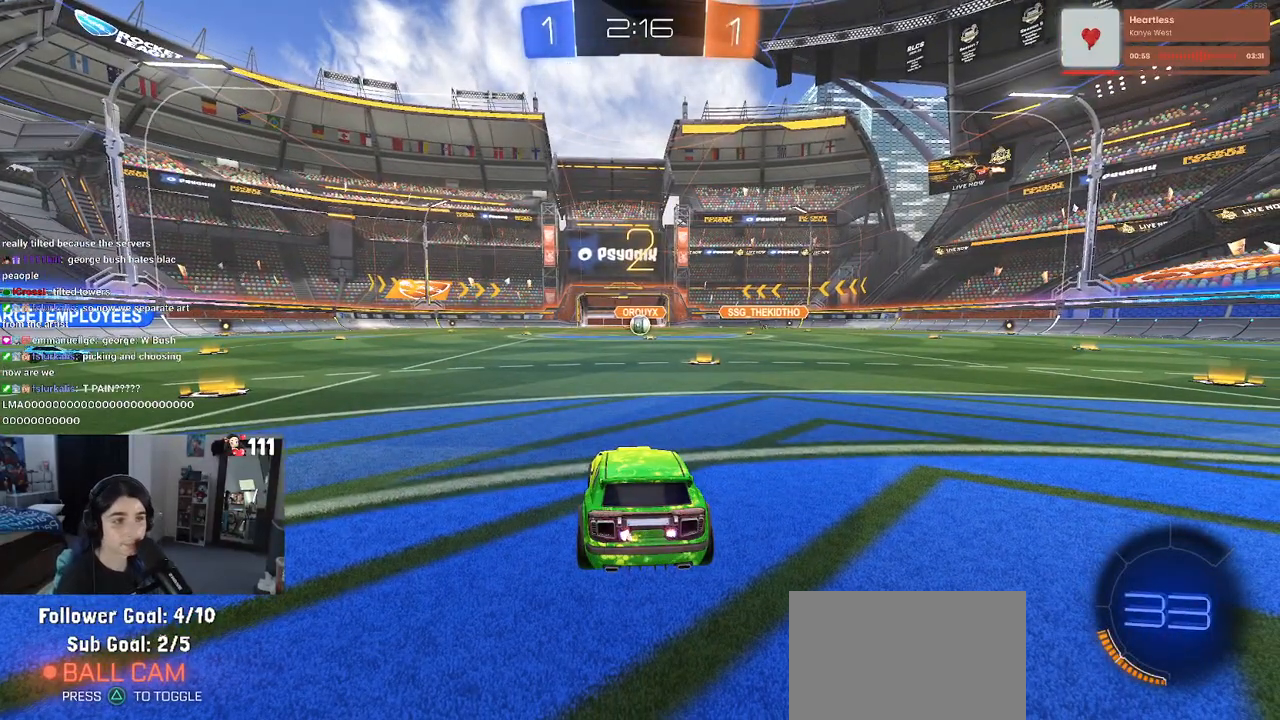
{"buttons": ["R2"], "left_stick": "center", "right_stick": "center", "events": []}
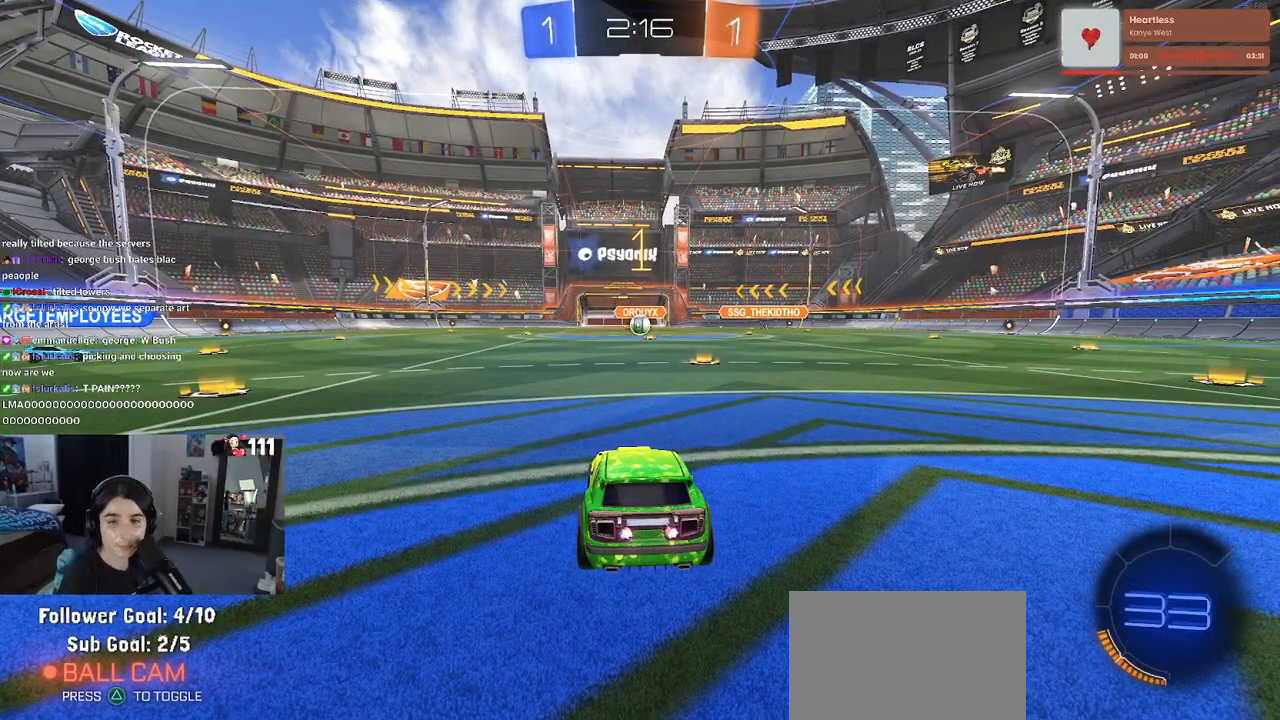
{"buttons": ["R2"], "left_stick": "right", "right_stick": "center", "events": [[500, "left_stick", "right"]]}
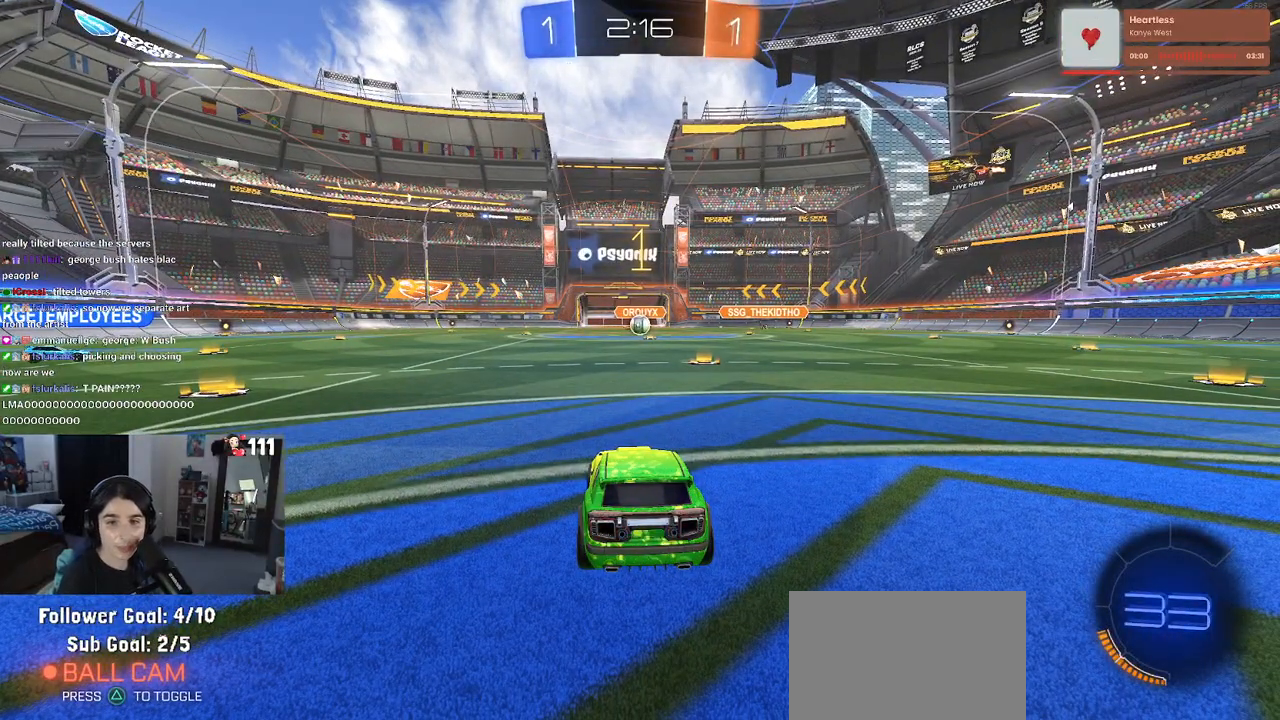
{"buttons": ["R2"], "left_stick": "center", "right_stick": "center", "events": [[333, "left_stick", "center"]]}
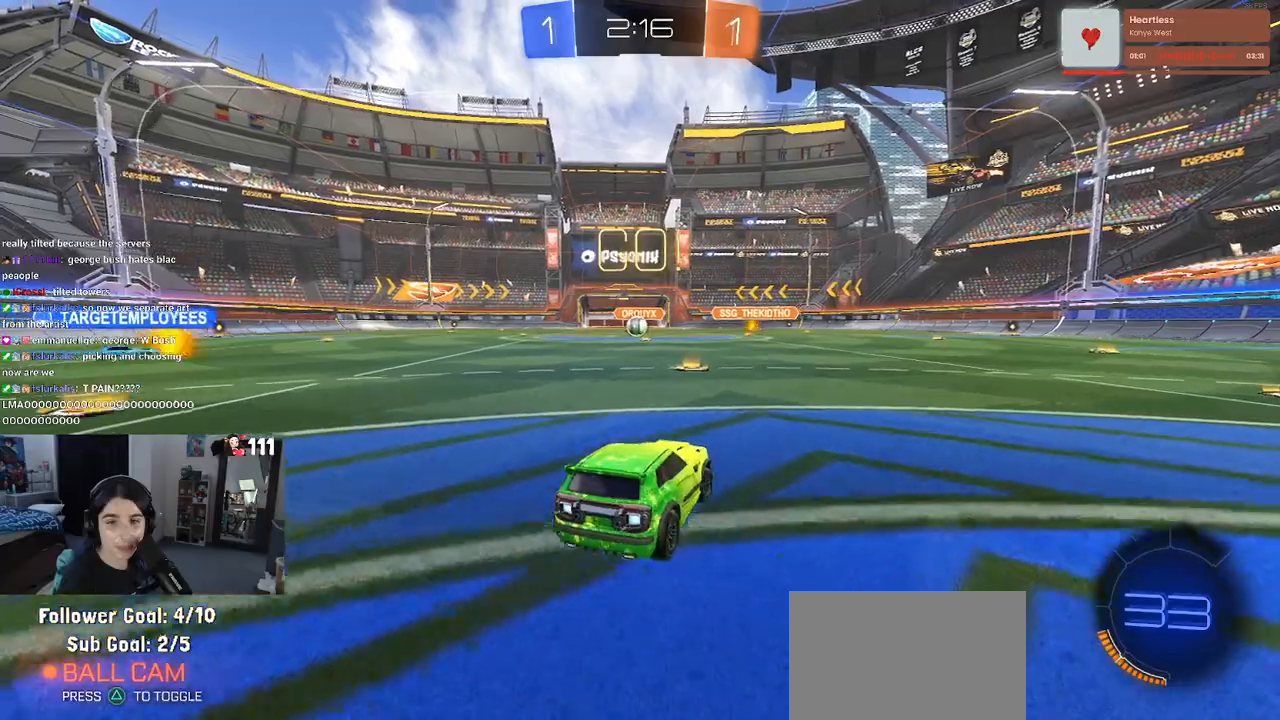
{"buttons": ["SQUARE", "R2"], "left_stick": "down-left", "right_stick": "center", "events": [[67, "CROSS", "down"], [83, "left_stick", "up"], [150, "CROSS", "up"], [233, "CROSS", "down"], [283, "SQUARE", "down"], [283, "left_stick", "down"], [300, "CROSS", "up"], [500, "left_stick", "down-left"]]}
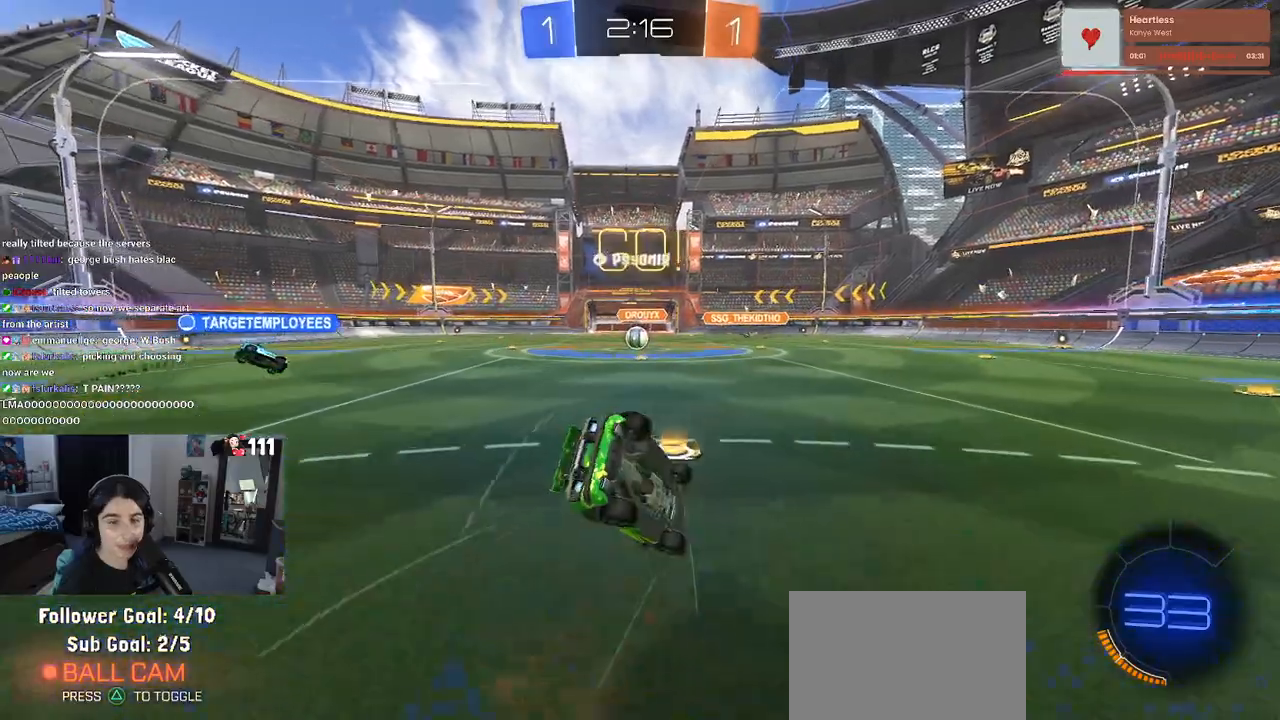
{"buttons": ["SQUARE", "R2"], "left_stick": "down-left", "right_stick": "center", "events": []}
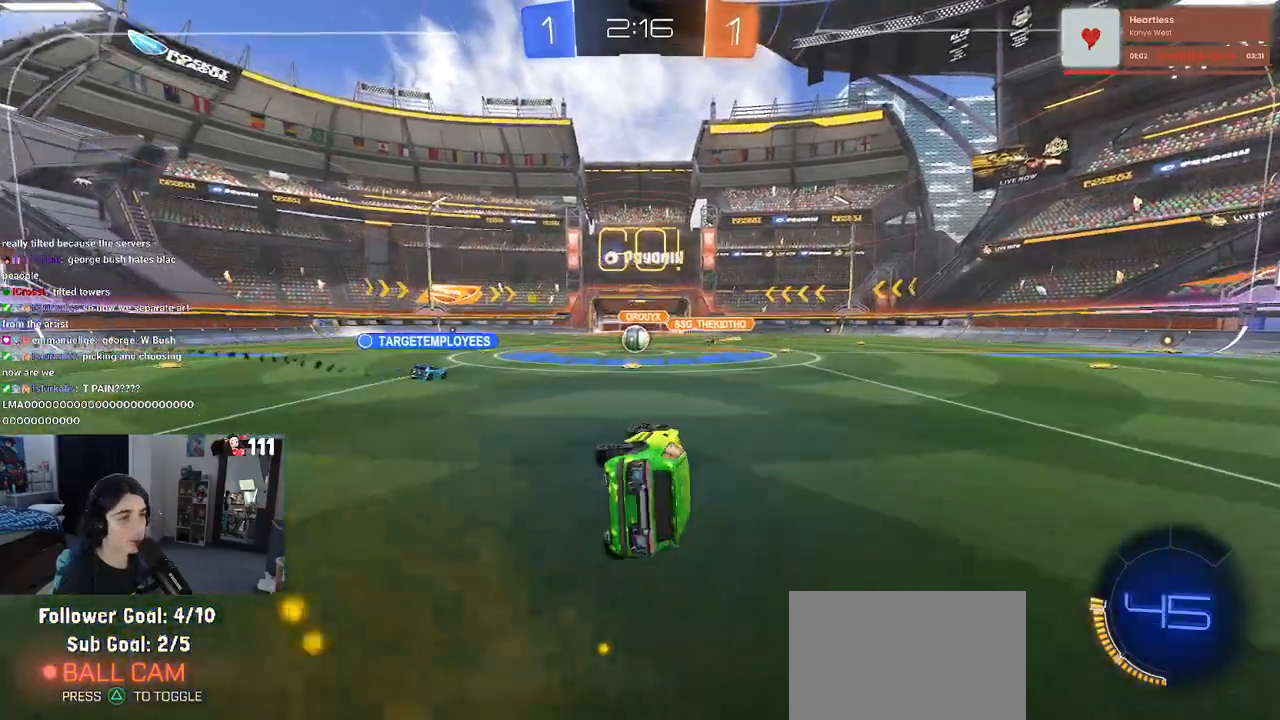
{"buttons": ["R2"], "left_stick": "left", "right_stick": "center", "events": [[117, "SQUARE", "up"], [150, "left_stick", "center"], [483, "left_stick", "left"]]}
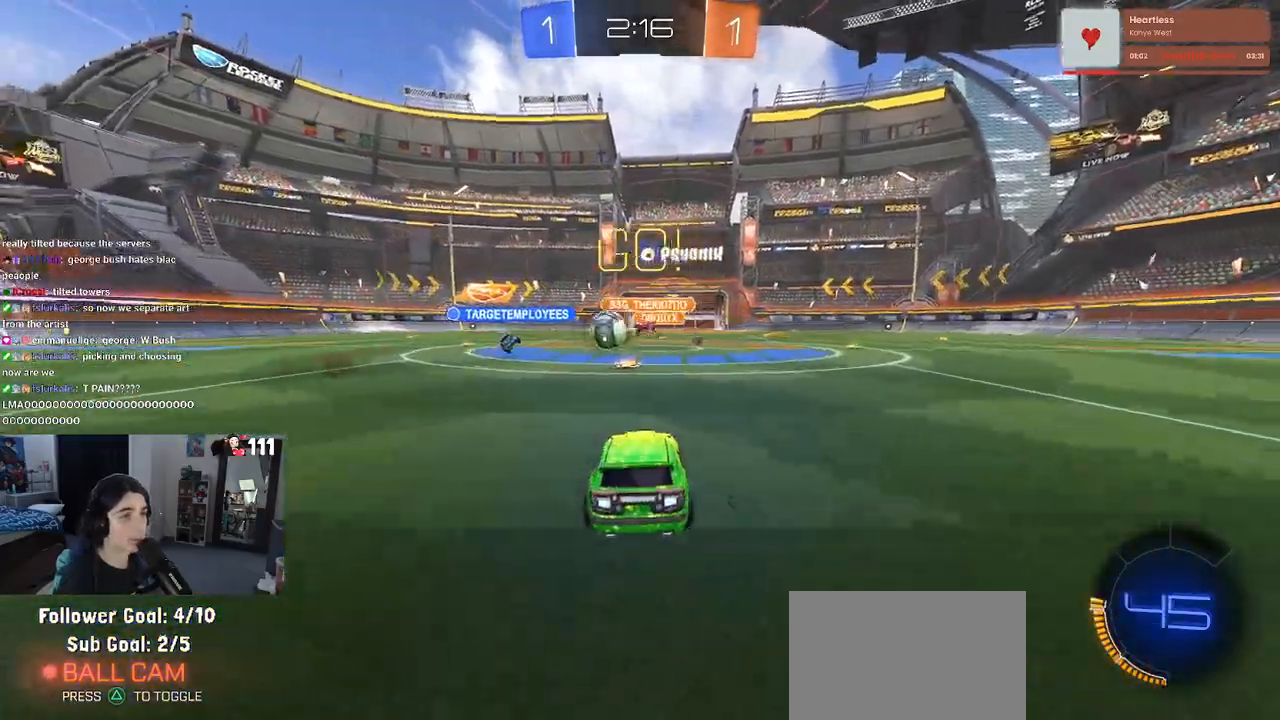
{"buttons": ["R2"], "left_stick": "left", "right_stick": "center", "events": []}
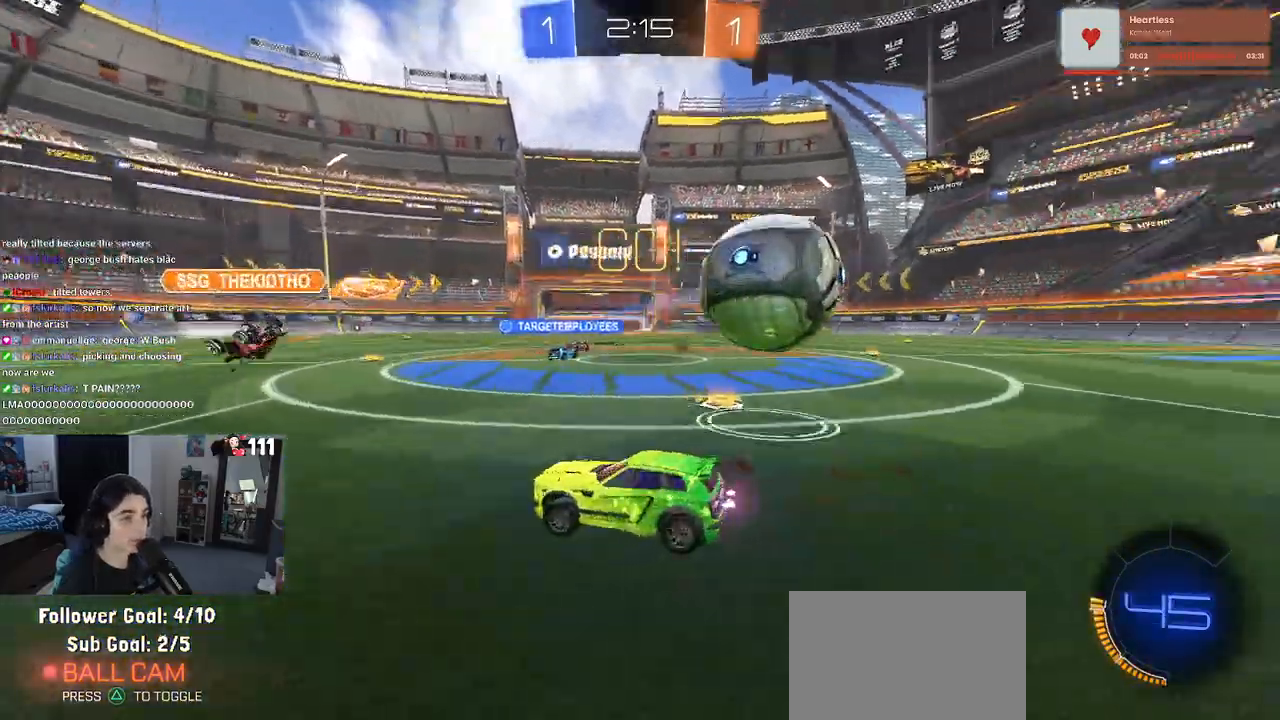
{"buttons": ["R2"], "left_stick": "left", "right_stick": "center", "events": [[83, "SQUARE", "down"], [183, "SQUARE", "up"]]}
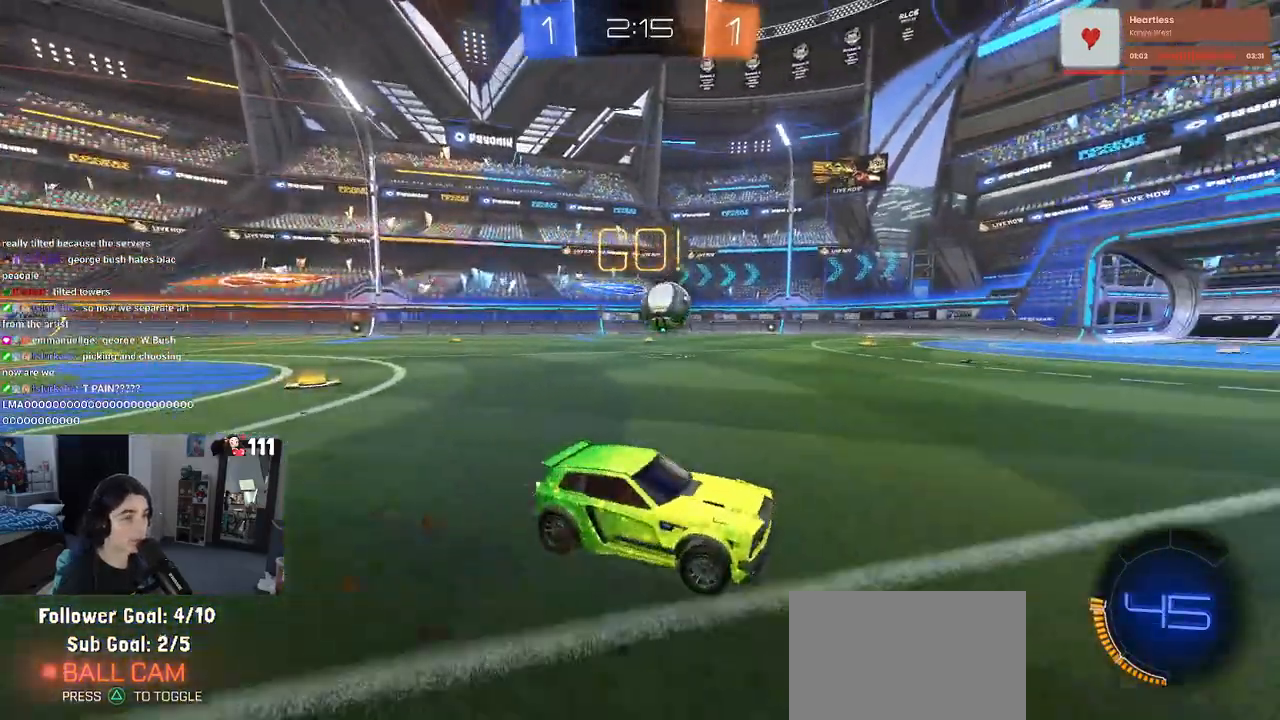
{"buttons": ["R1", "R2"], "left_stick": "left", "right_stick": "center", "events": [[117, "R1", "down"]]}
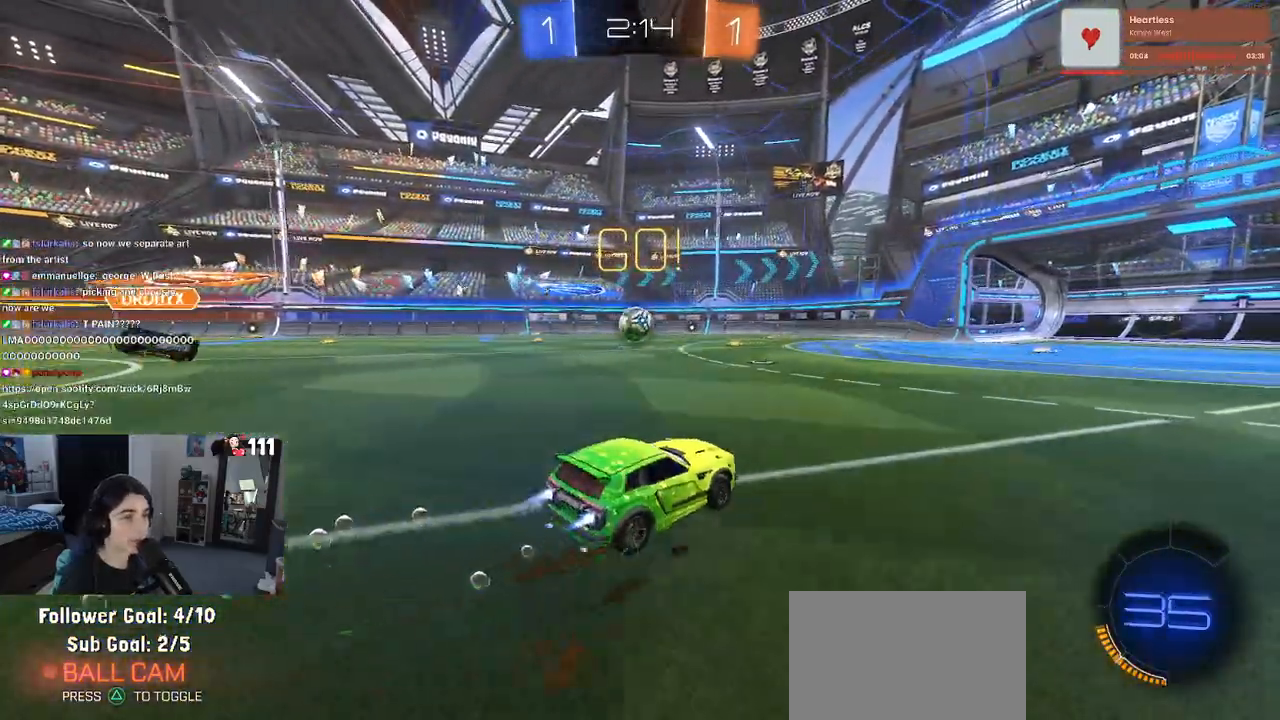
{"buttons": ["SQUARE", "R1", "R2"], "left_stick": "down", "right_stick": "center", "events": [[133, "left_stick", "right"], [150, "CROSS", "down"], [183, "left_stick", "up"], [233, "CROSS", "up"], [233, "left_stick", "up-left"], [300, "CROSS", "down"], [350, "SQUARE", "down"], [350, "left_stick", "down"], [383, "CROSS", "up"]]}
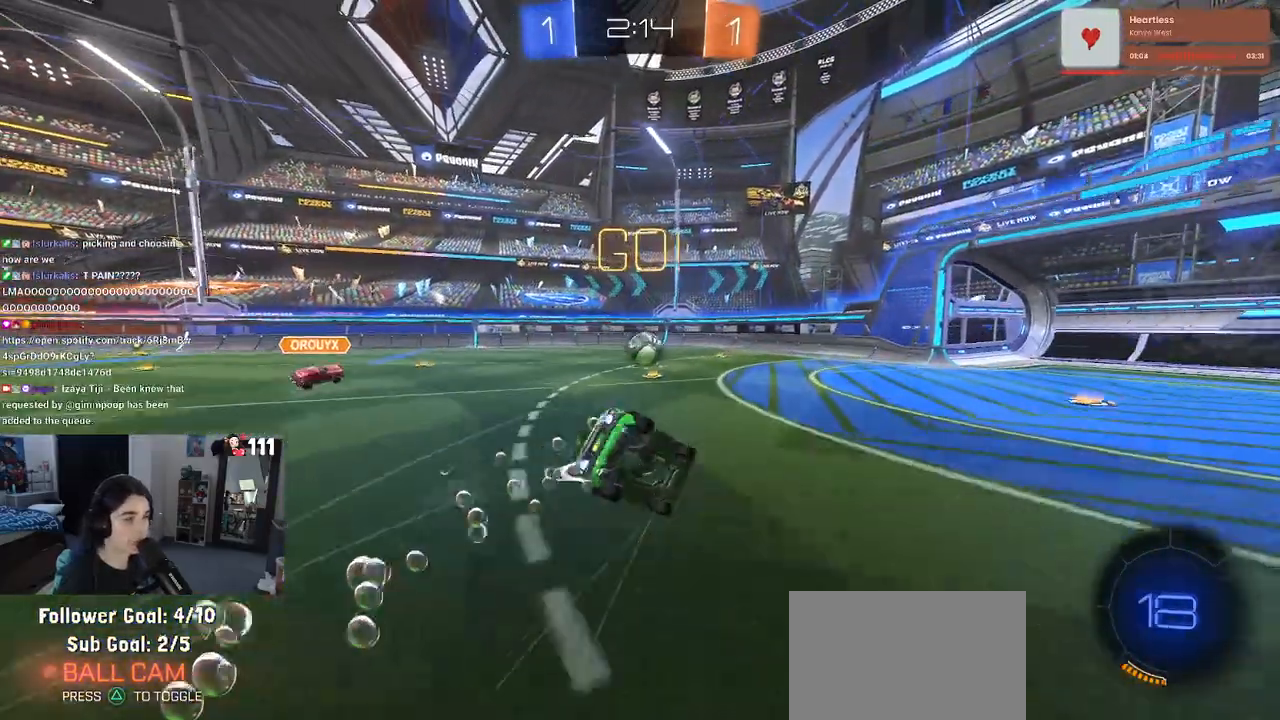
{"buttons": ["SQUARE", "R2"], "left_stick": "down-left", "right_stick": "center", "events": [[50, "left_stick", "down-left"], [167, "R1", "up"]]}
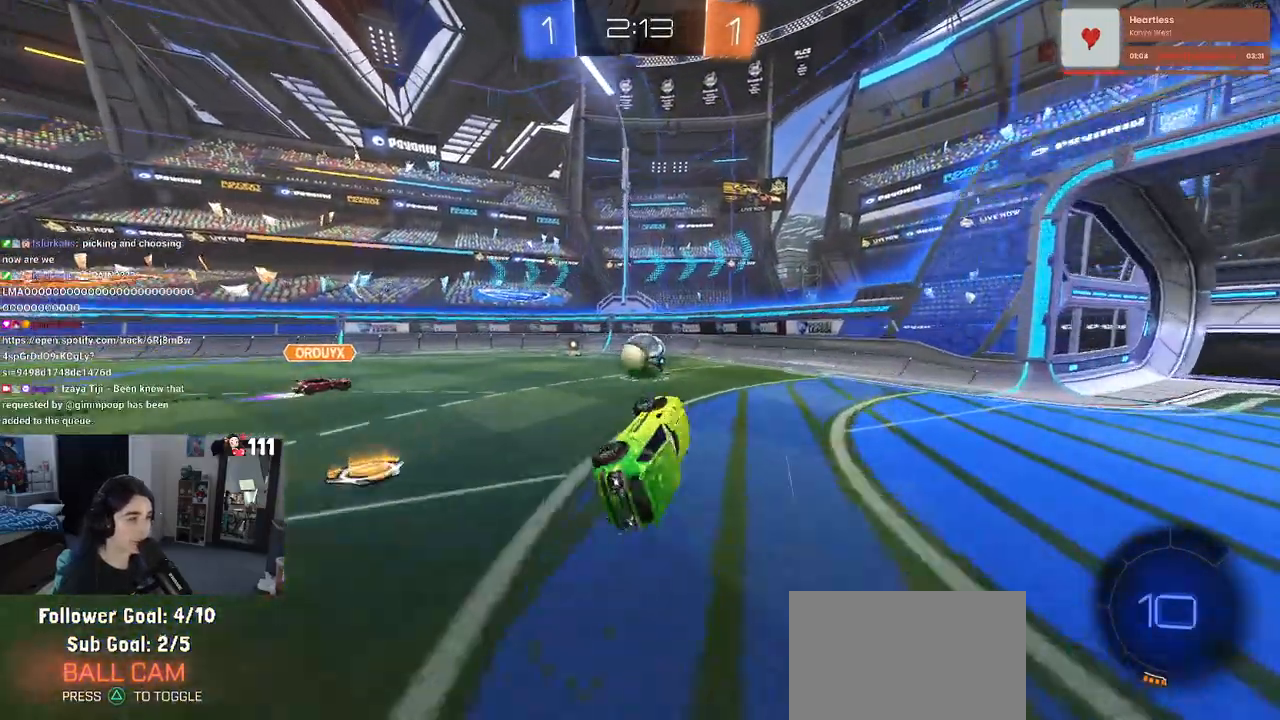
{"buttons": ["R2"], "left_stick": "center", "right_stick": "center", "events": [[133, "SQUARE", "up"], [167, "left_stick", "center"], [333, "left_stick", "right"], [450, "left_stick", "center"]]}
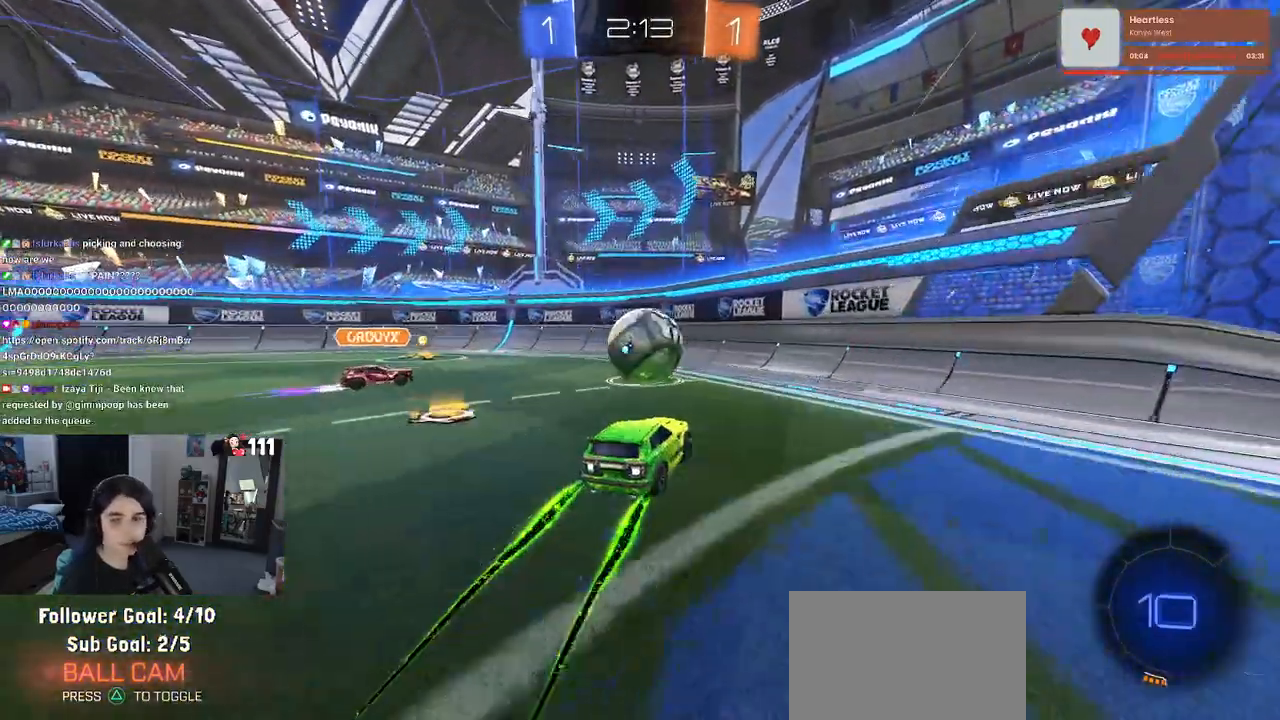
{"buttons": ["R2"], "left_stick": "center", "right_stick": "center", "events": [[233, "left_stick", "left"], [333, "left_stick", "center"]]}
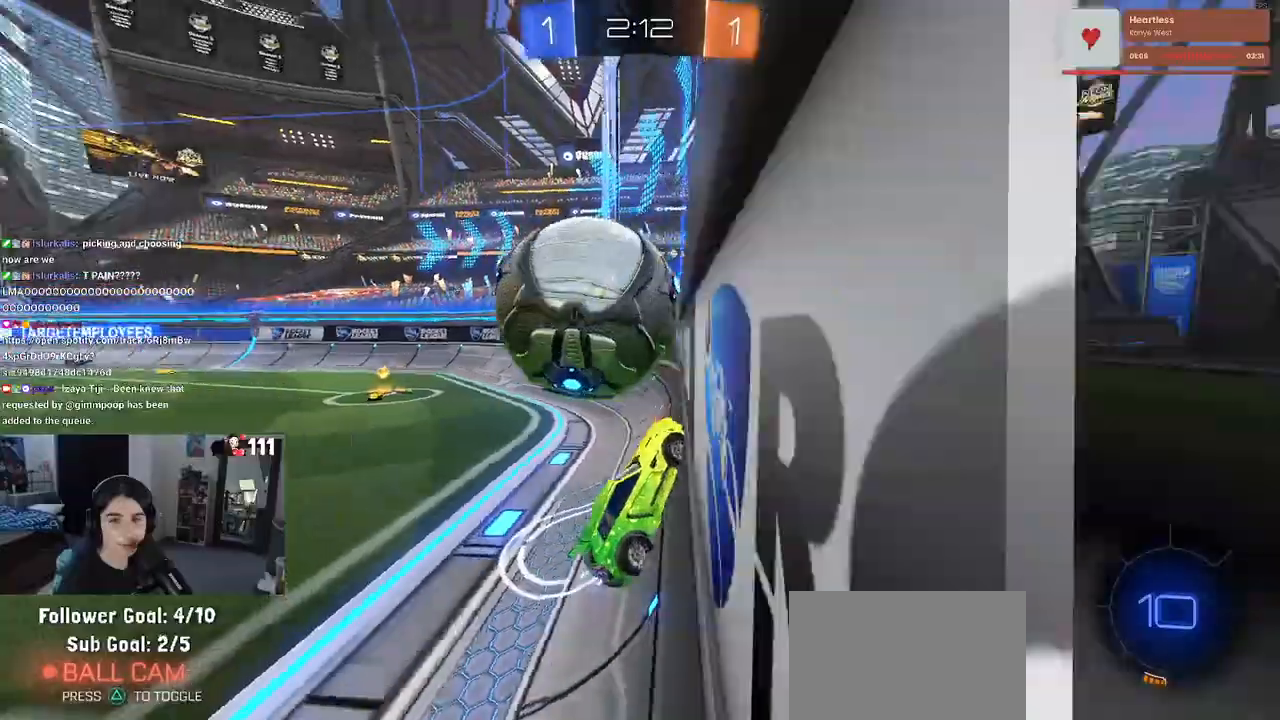
{"buttons": ["R2"], "left_stick": "center", "right_stick": "center", "events": [[17, "left_stick", "left"], [200, "left_stick", "center"]]}
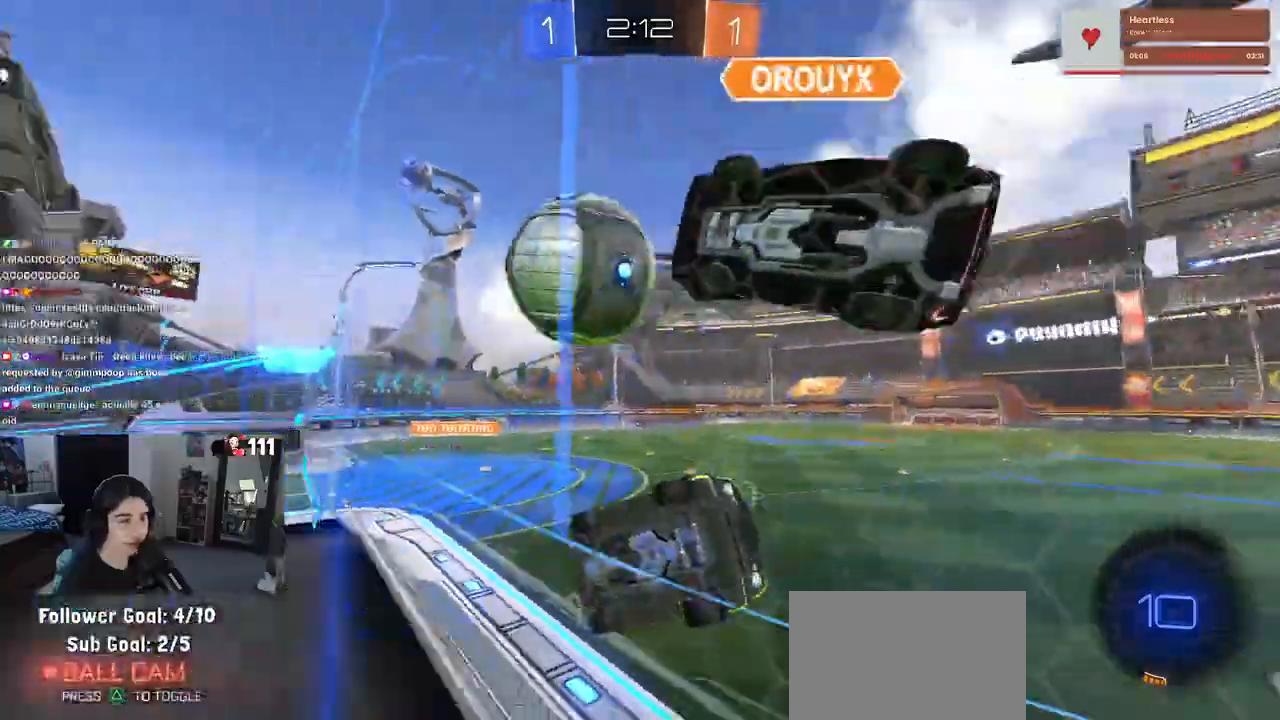
{"buttons": ["R2"], "left_stick": "left", "right_stick": "center", "events": [[33, "left_stick", "left"], [200, "SQUARE", "down"], [317, "left_stick", "center"], [350, "SQUARE", "up"], [417, "left_stick", "left"]]}
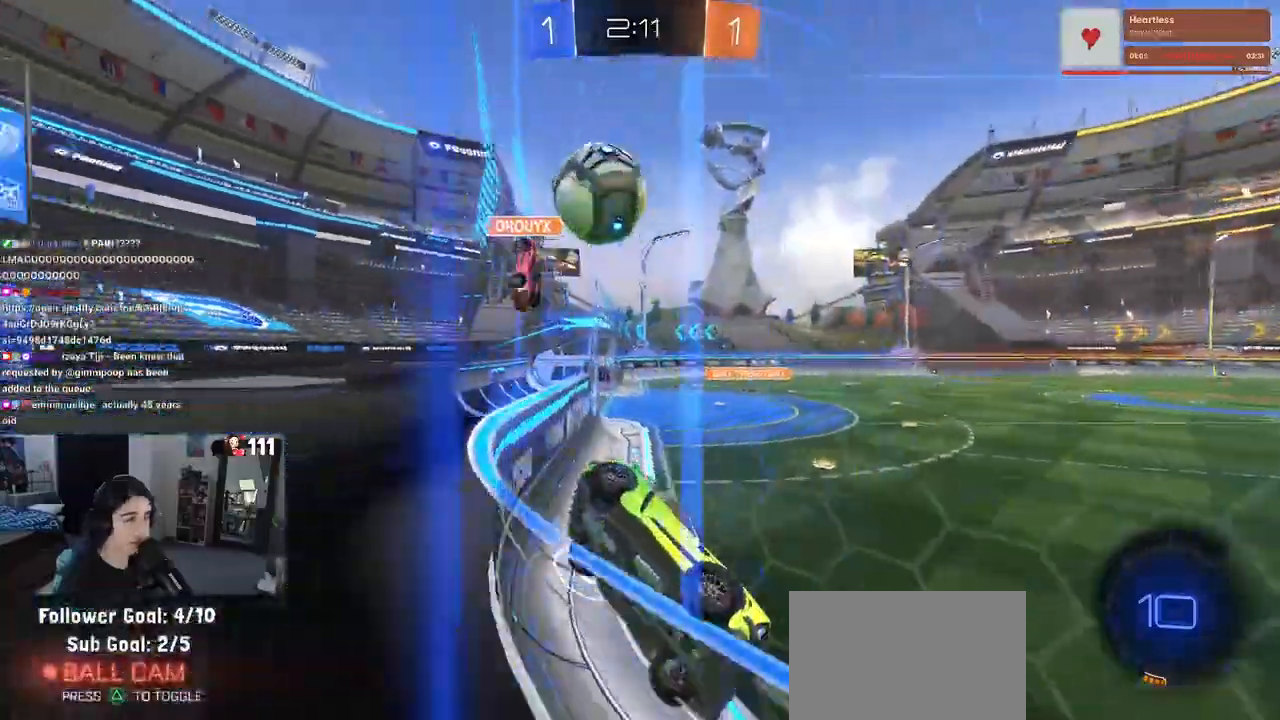
{"buttons": ["R2"], "left_stick": "left", "right_stick": "center", "events": [[100, "left_stick", "center"], [267, "left_stick", "left"], [333, "SQUARE", "down"], [467, "SQUARE", "up"]]}
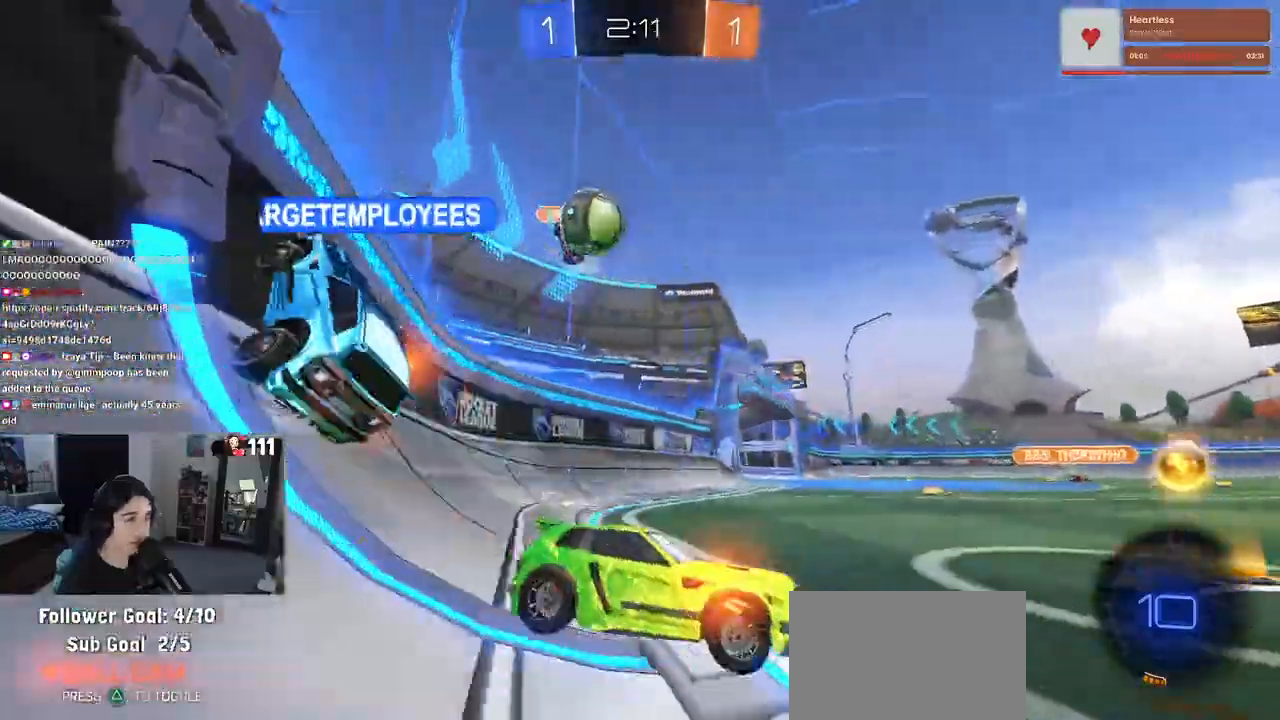
{"buttons": ["R2"], "left_stick": "left", "right_stick": "center", "events": []}
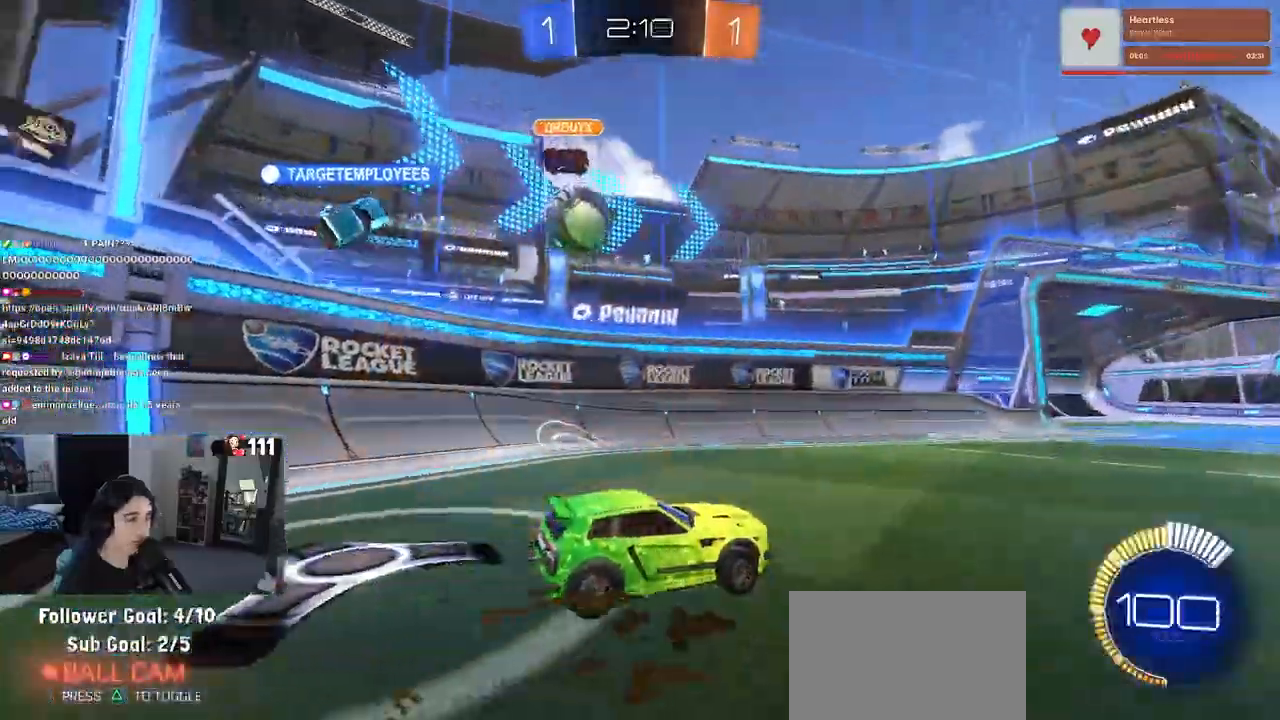
{"buttons": ["R2"], "left_stick": "down-right", "right_stick": "center", "events": [[350, "left_stick", "down-left"], [500, "left_stick", "down-right"]]}
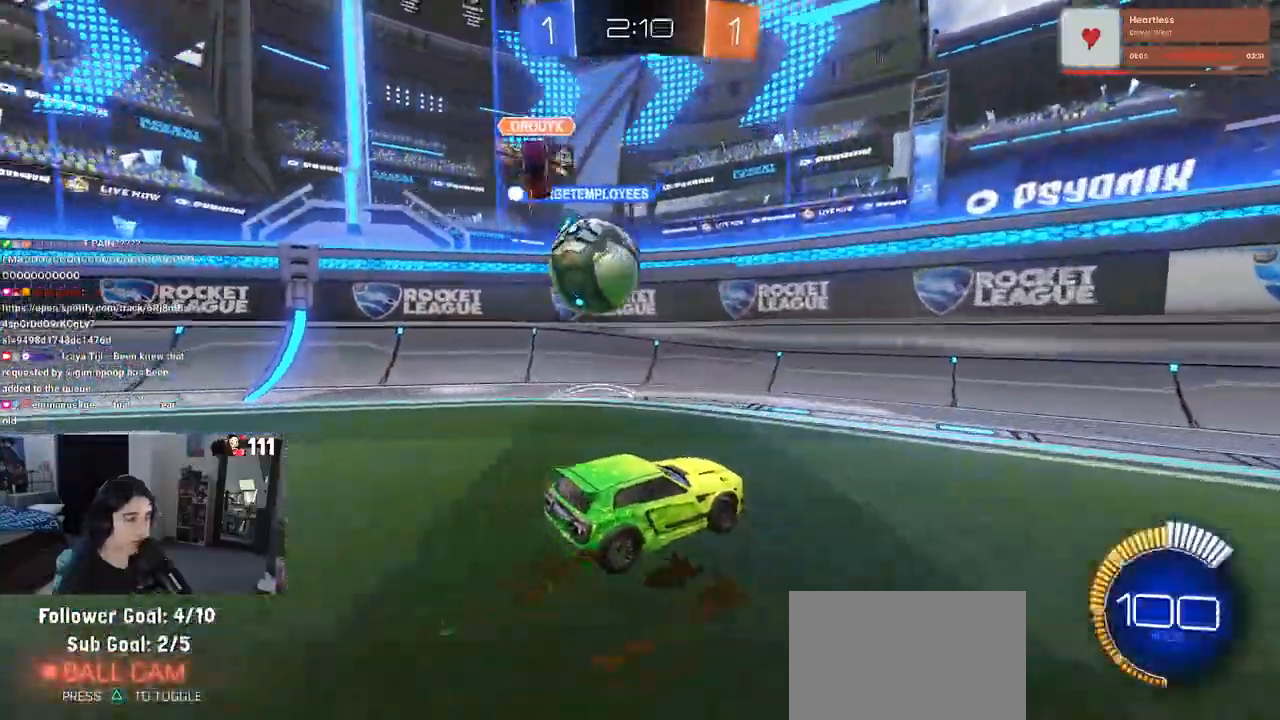
{"buttons": ["R2"], "left_stick": "right", "right_stick": "center", "events": [[417, "left_stick", "right"]]}
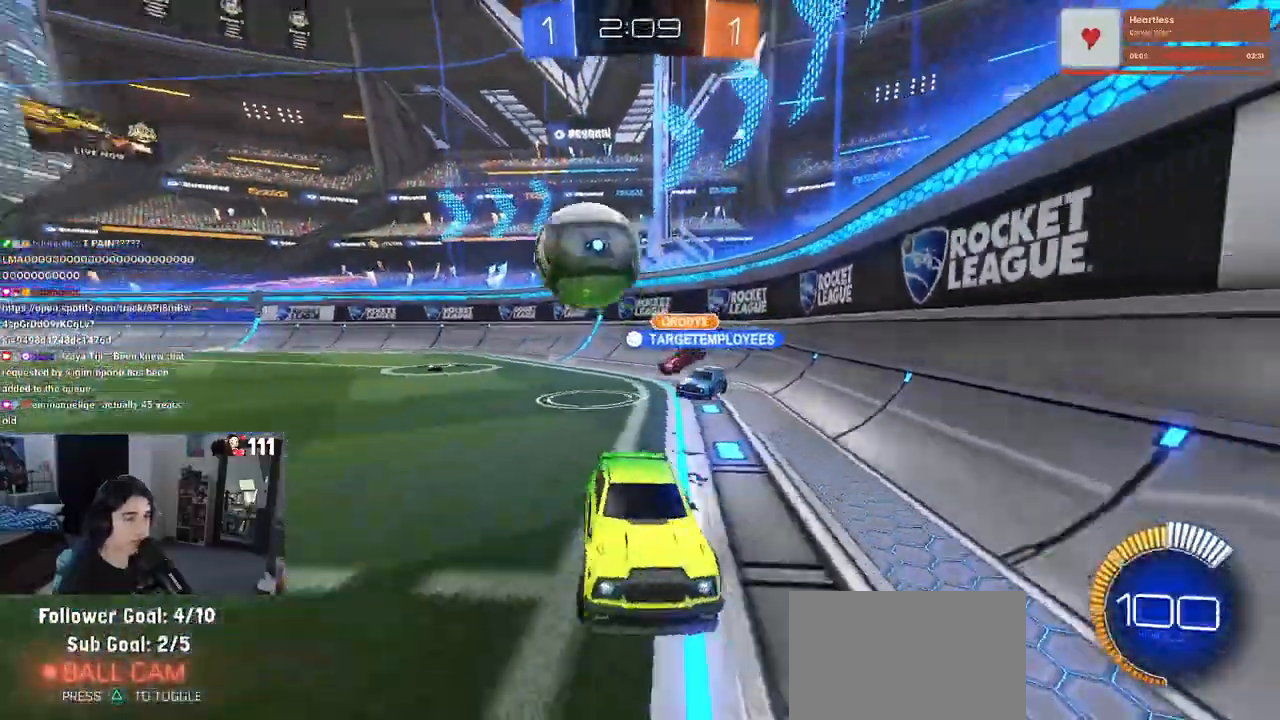
{"buttons": ["R2"], "left_stick": "left", "right_stick": "center", "events": [[200, "left_stick", "center"], [250, "left_stick", "left"]]}
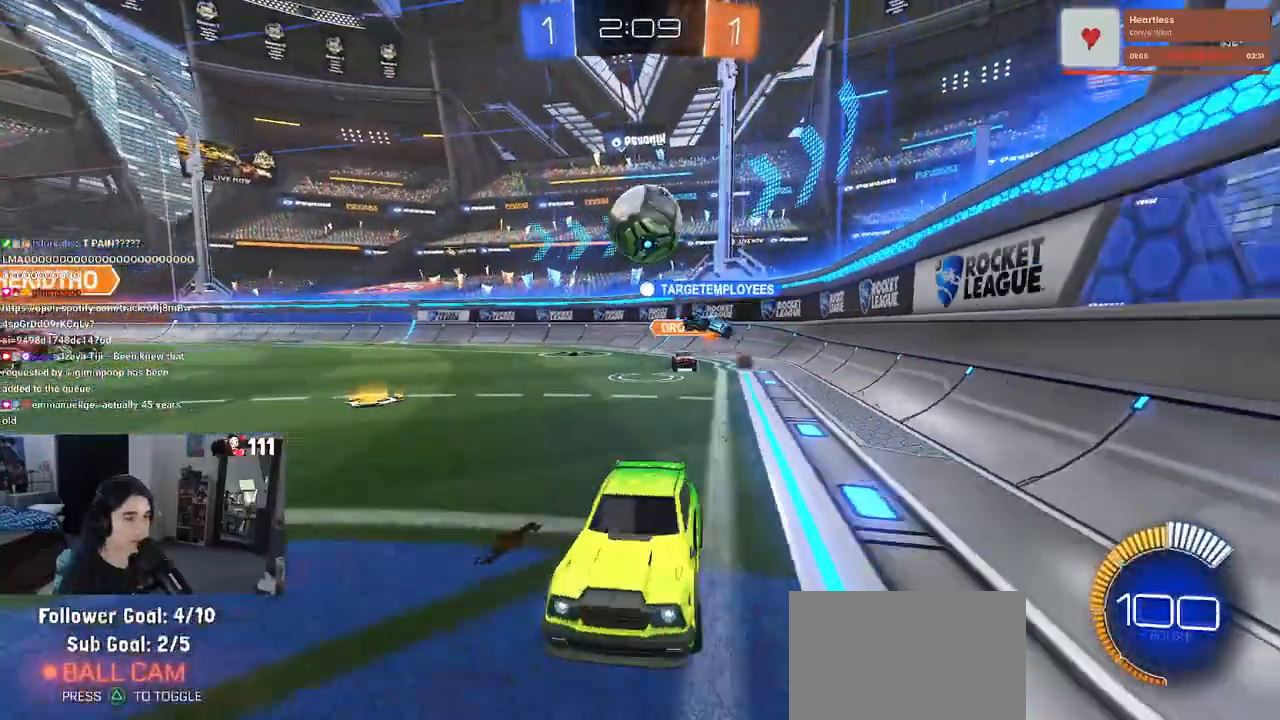
{"buttons": ["R2"], "left_stick": "down-right", "right_stick": "center", "events": [[267, "left_stick", "down-right"], [367, "SQUARE", "down"], [483, "SQUARE", "up"]]}
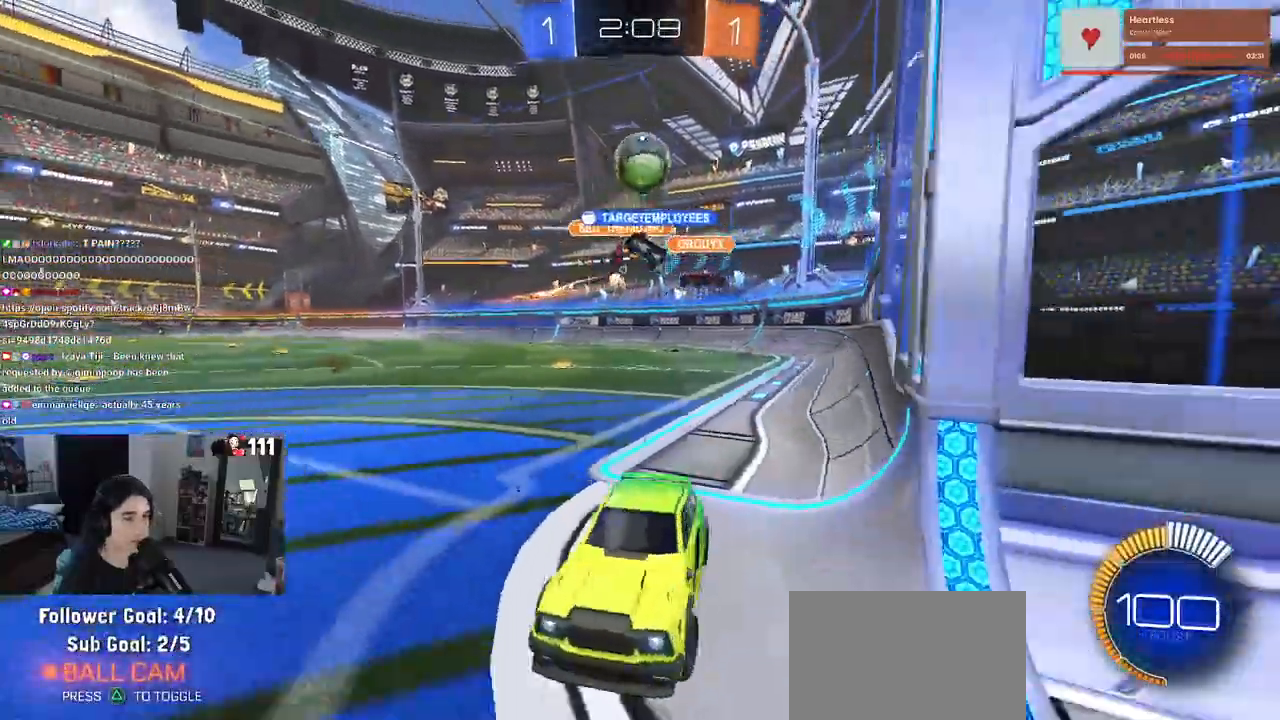
{"buttons": ["SQUARE", "R2"], "left_stick": "right", "right_stick": "center", "events": [[300, "left_stick", "center"], [433, "SQUARE", "down"], [433, "left_stick", "right"]]}